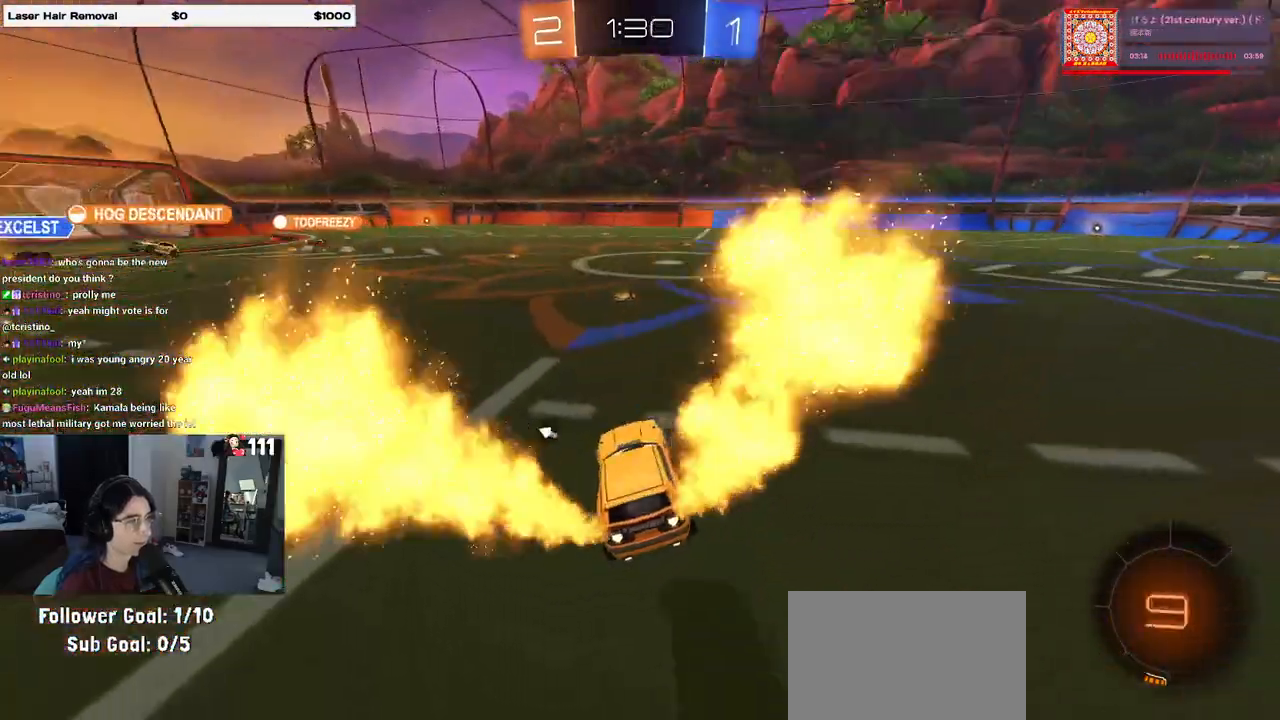
Gameplay with a controller (PlayStation layout); each line is a JSON object with the inputs held at the frame after it. "events" lists button and stick changes between this image and that frame as [ms after this image, input, new state], when the widget could be followed in between.
{"buttons": ["CROSS", "R1", "R2"], "left_stick": "down", "right_stick": "center", "events": [[200, "left_stick", "right"], [283, "CROSS", "down"], [283, "left_stick", "up"], [333, "left_stick", "up-left"], [367, "CROSS", "up"], [400, "CROSS", "down"], [483, "left_stick", "down"]]}
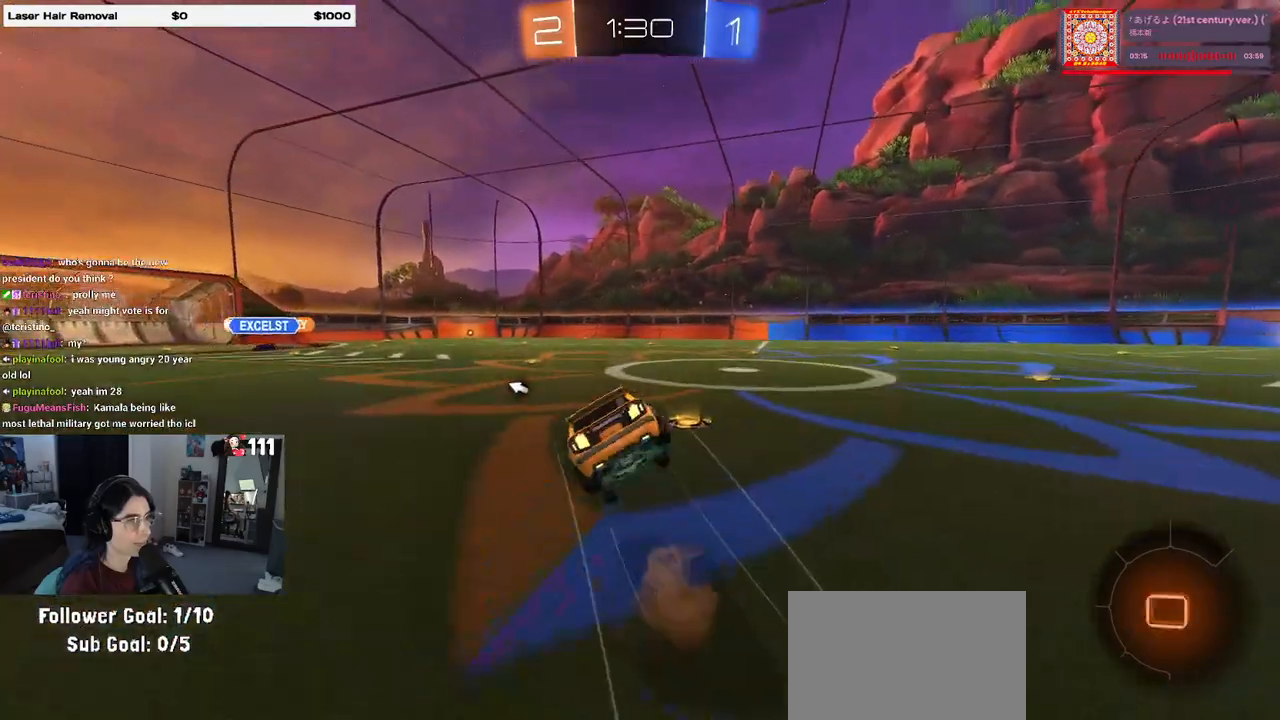
{"buttons": ["SQUARE", "R2"], "left_stick": "down-left", "right_stick": "center", "events": [[17, "CROSS", "up"], [50, "TRIANGLE", "down"], [183, "TRIANGLE", "up"], [200, "left_stick", "down-left"], [300, "R1", "up"], [433, "SQUARE", "down"]]}
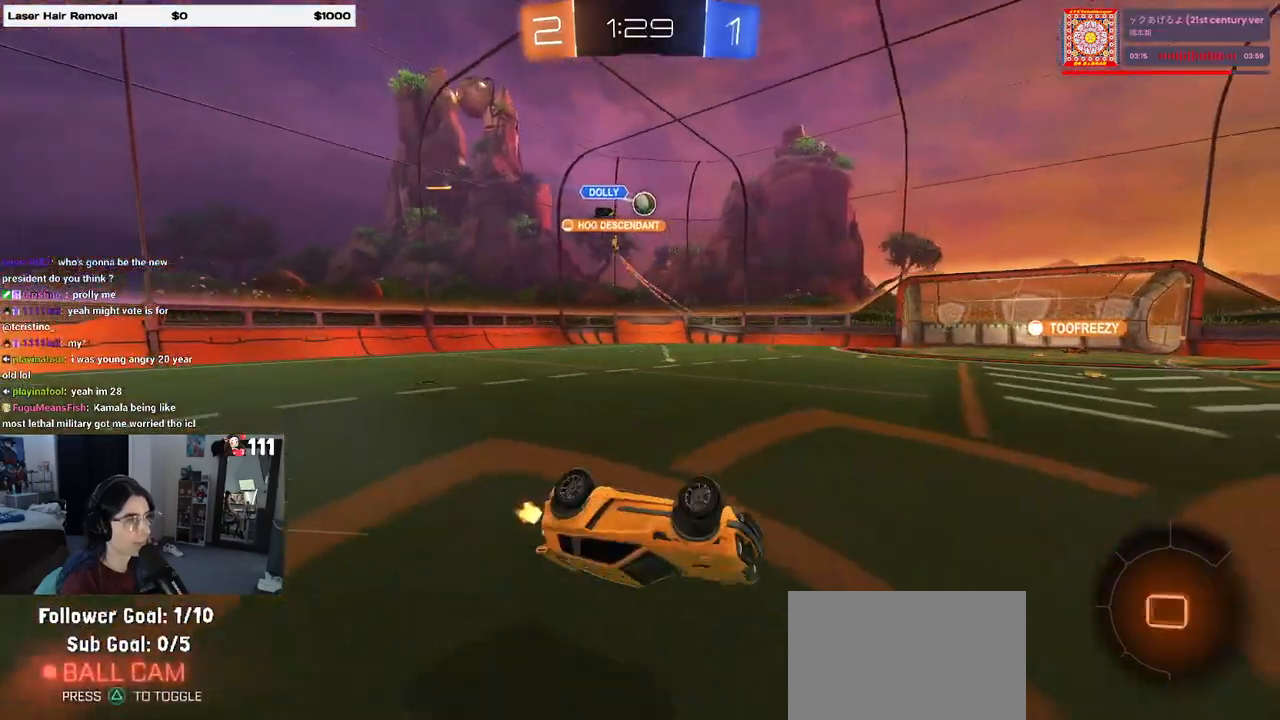
{"buttons": ["R2"], "left_stick": "center", "right_stick": "center", "events": [[200, "SQUARE", "up"], [283, "left_stick", "center"]]}
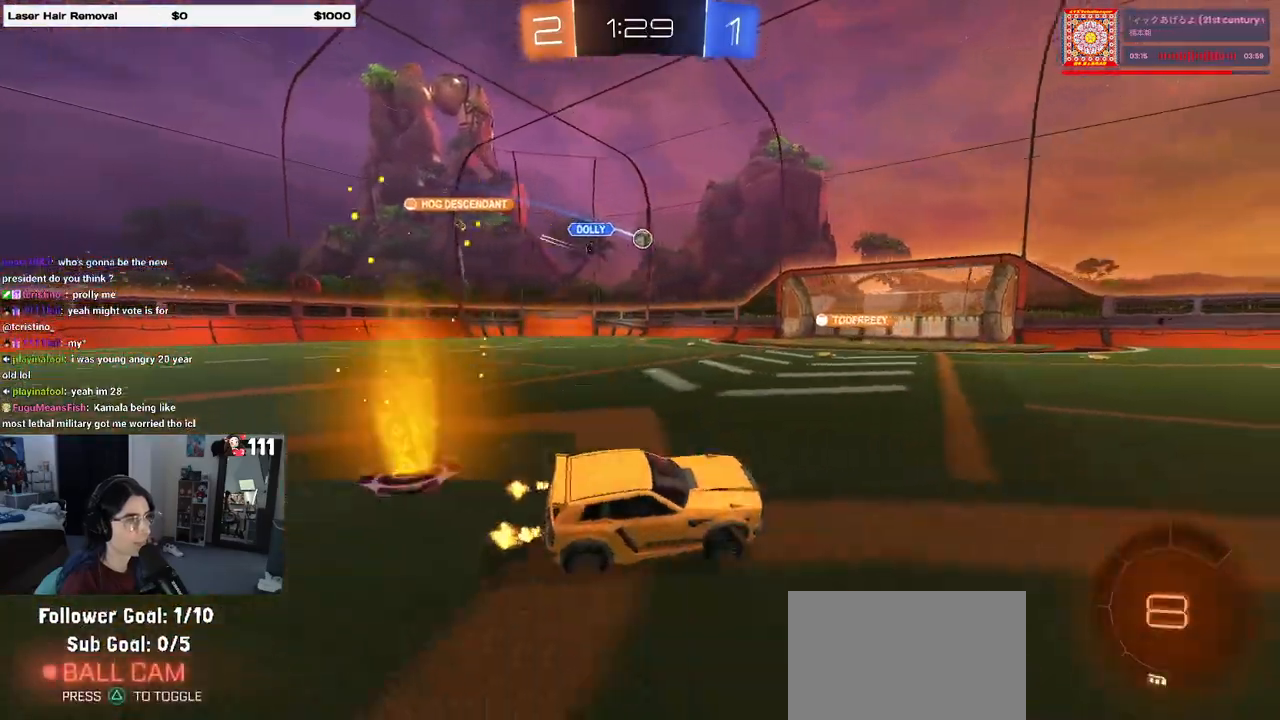
{"buttons": ["R2"], "left_stick": "center", "right_stick": "center", "events": [[133, "R1", "down"], [500, "R1", "up"]]}
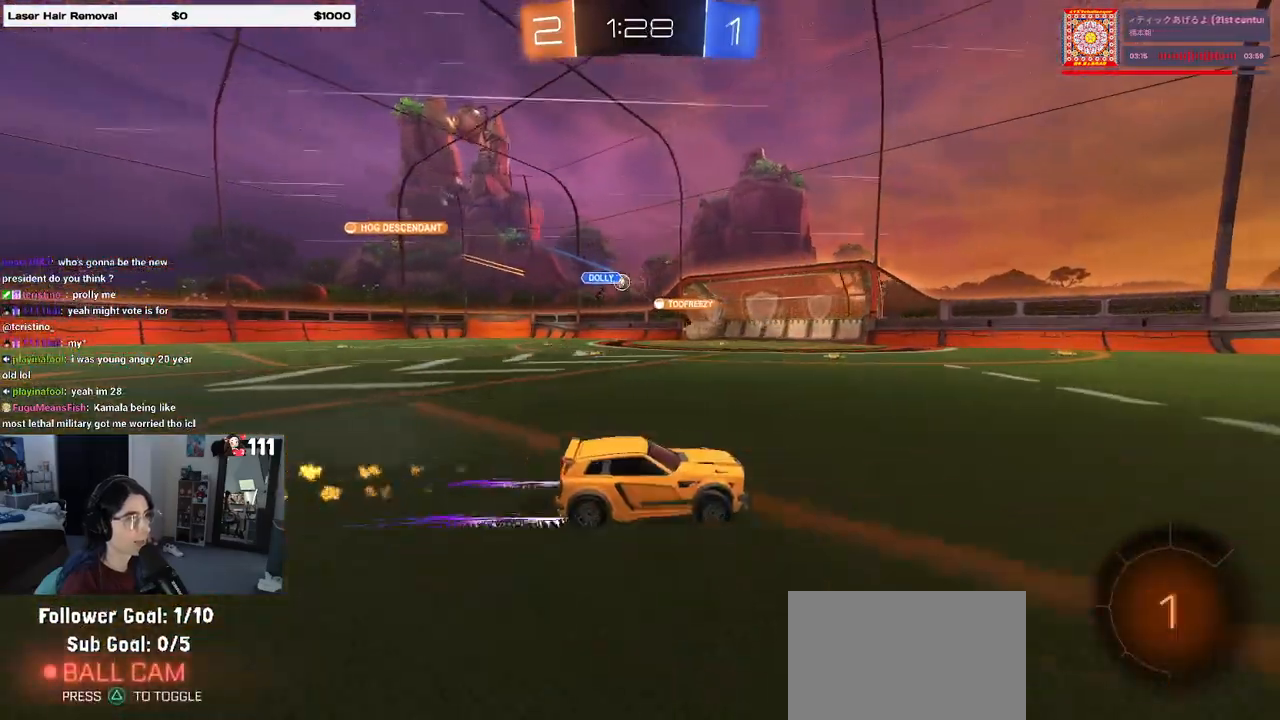
{"buttons": ["R2"], "left_stick": "center", "right_stick": "center", "events": []}
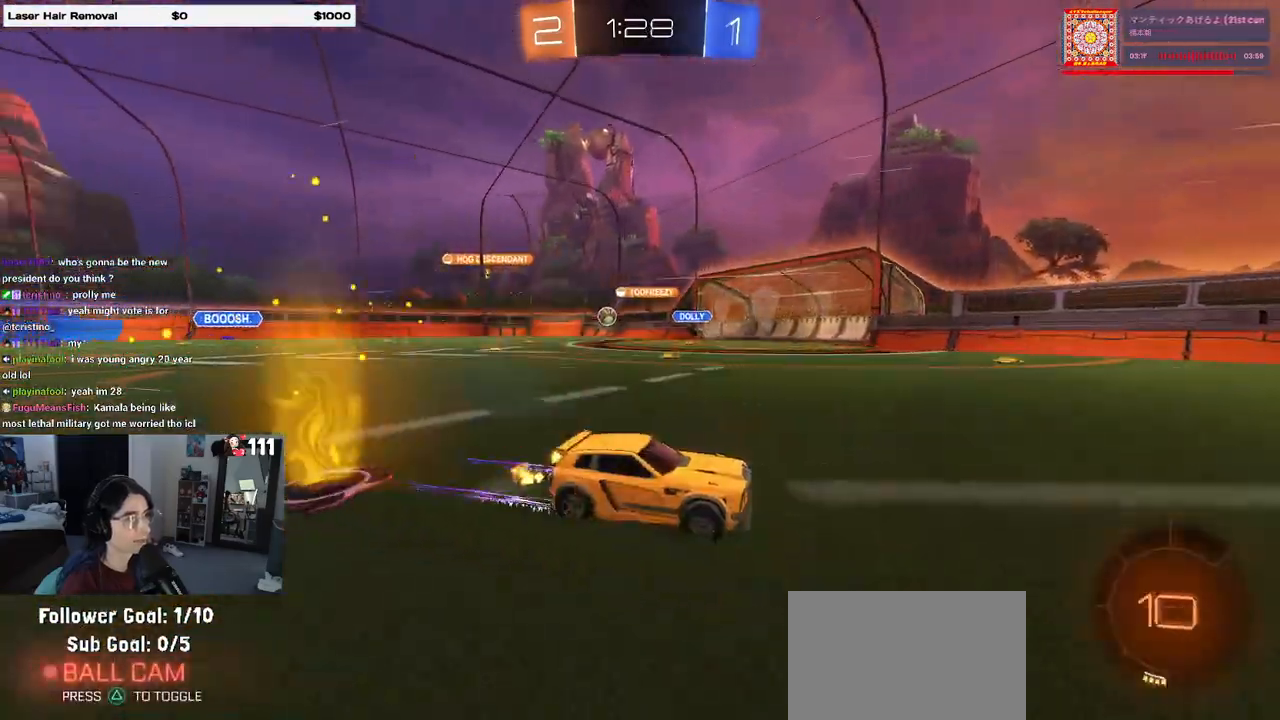
{"buttons": ["R2"], "left_stick": "left", "right_stick": "center", "events": [[50, "TRIANGLE", "down"], [83, "left_stick", "left"], [167, "TRIANGLE", "up"], [233, "left_stick", "center"], [350, "left_stick", "left"], [367, "TRIANGLE", "down"], [483, "TRIANGLE", "up"]]}
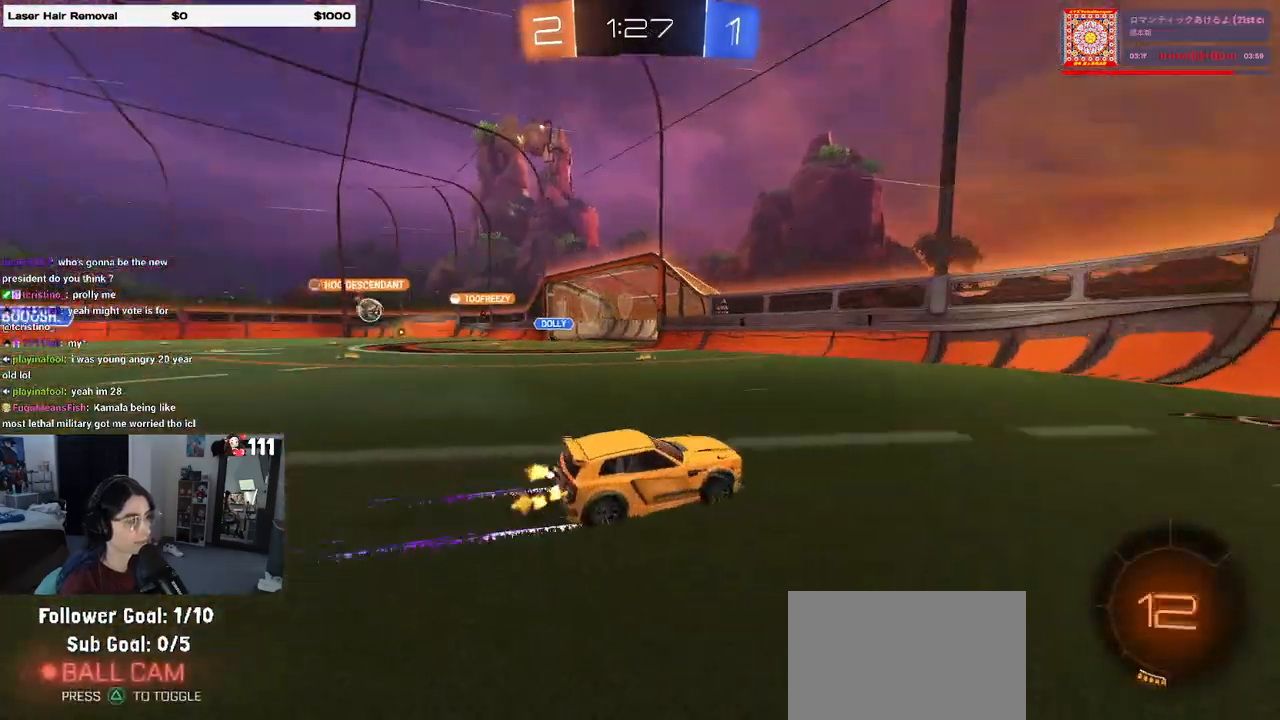
{"buttons": ["R2"], "left_stick": "left", "right_stick": "center", "events": [[17, "left_stick", "center"], [100, "left_stick", "left"], [150, "SQUARE", "down"], [217, "SQUARE", "up"]]}
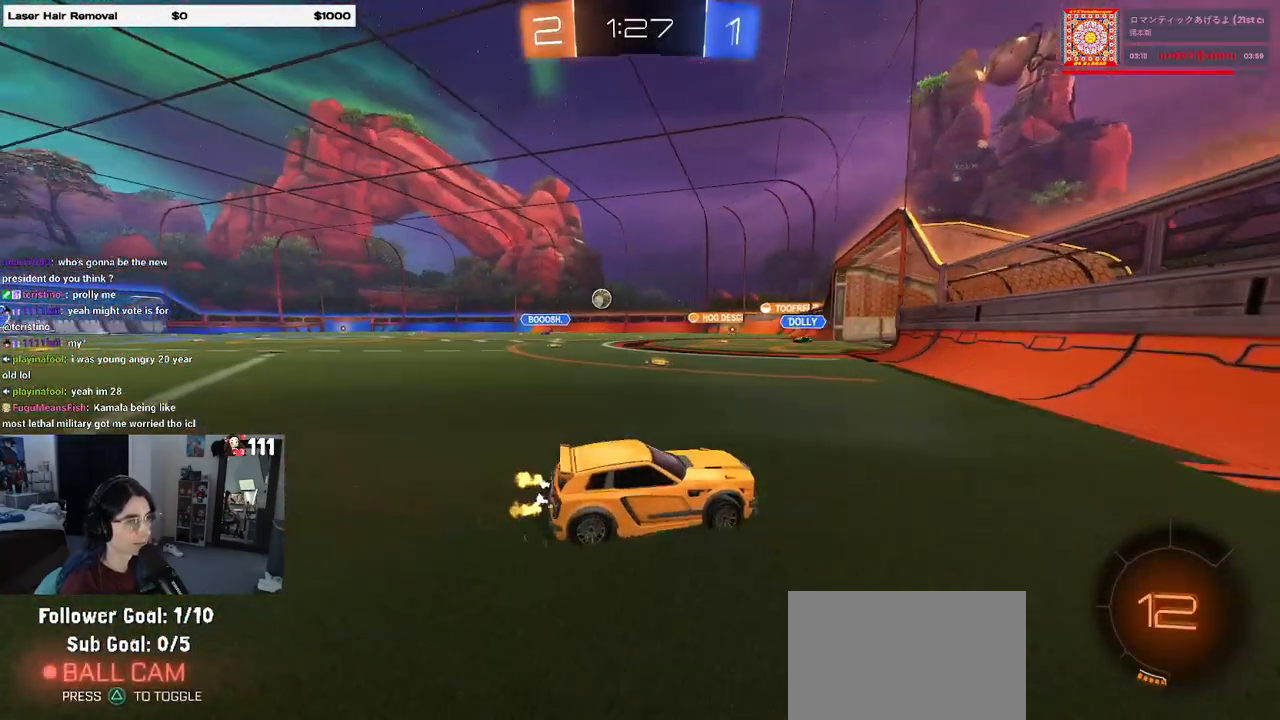
{"buttons": ["R2"], "left_stick": "center", "right_stick": "center", "events": [[283, "SQUARE", "down"], [417, "SQUARE", "up"], [467, "left_stick", "center"]]}
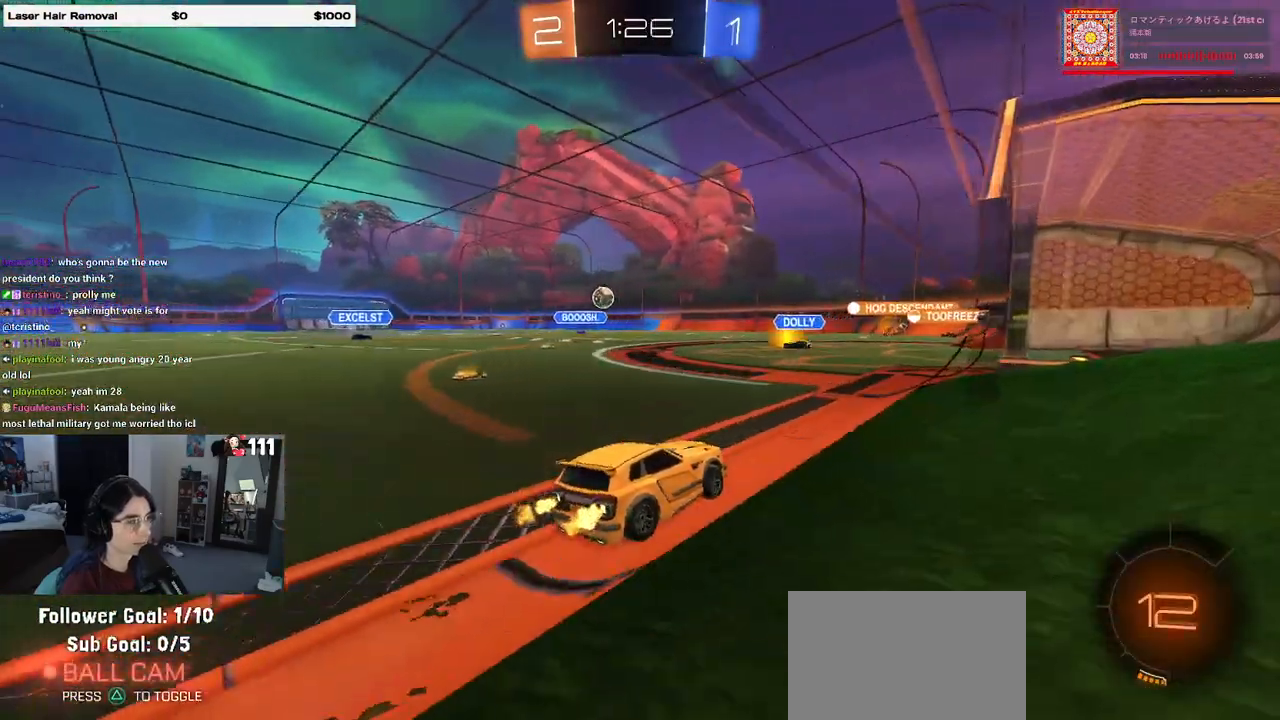
{"buttons": ["R2"], "left_stick": "right", "right_stick": "center", "events": [[17, "left_stick", "right"], [83, "R2", "up"], [117, "L2", "down"], [233, "R2", "down"], [267, "L2", "up"]]}
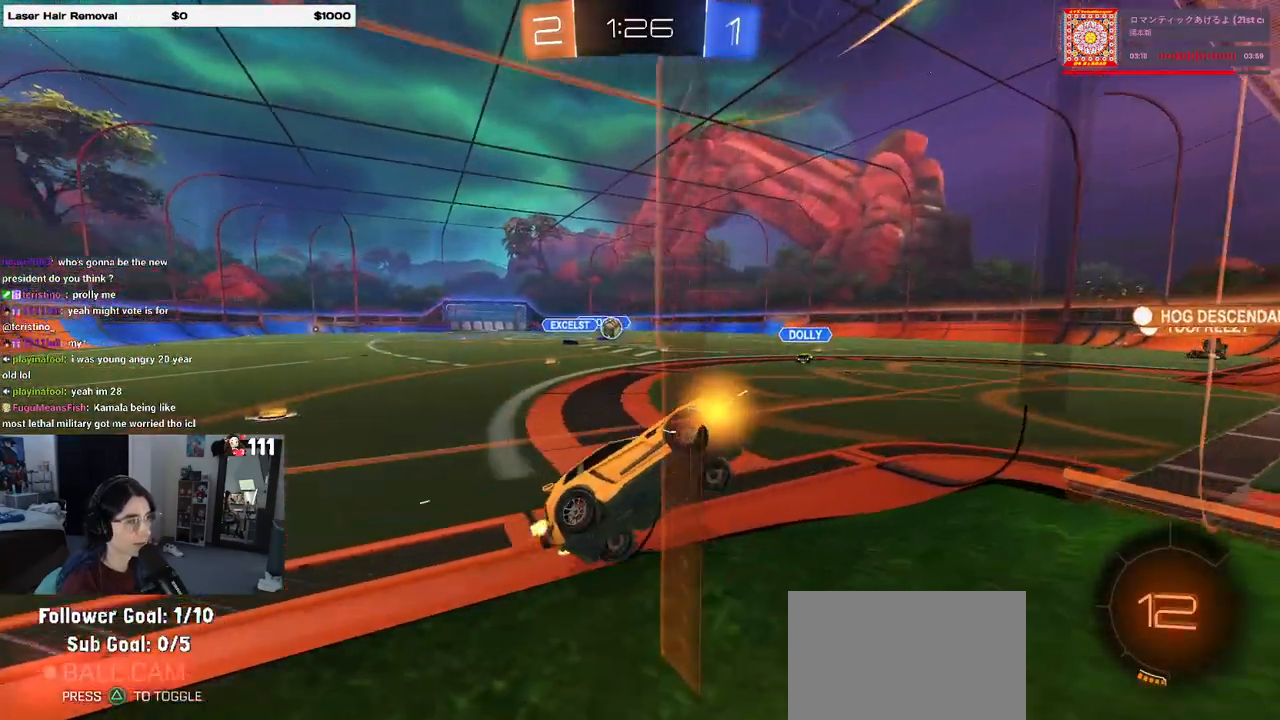
{"buttons": ["R2"], "left_stick": "left", "right_stick": "center", "events": [[50, "left_stick", "center"], [183, "left_stick", "left"]]}
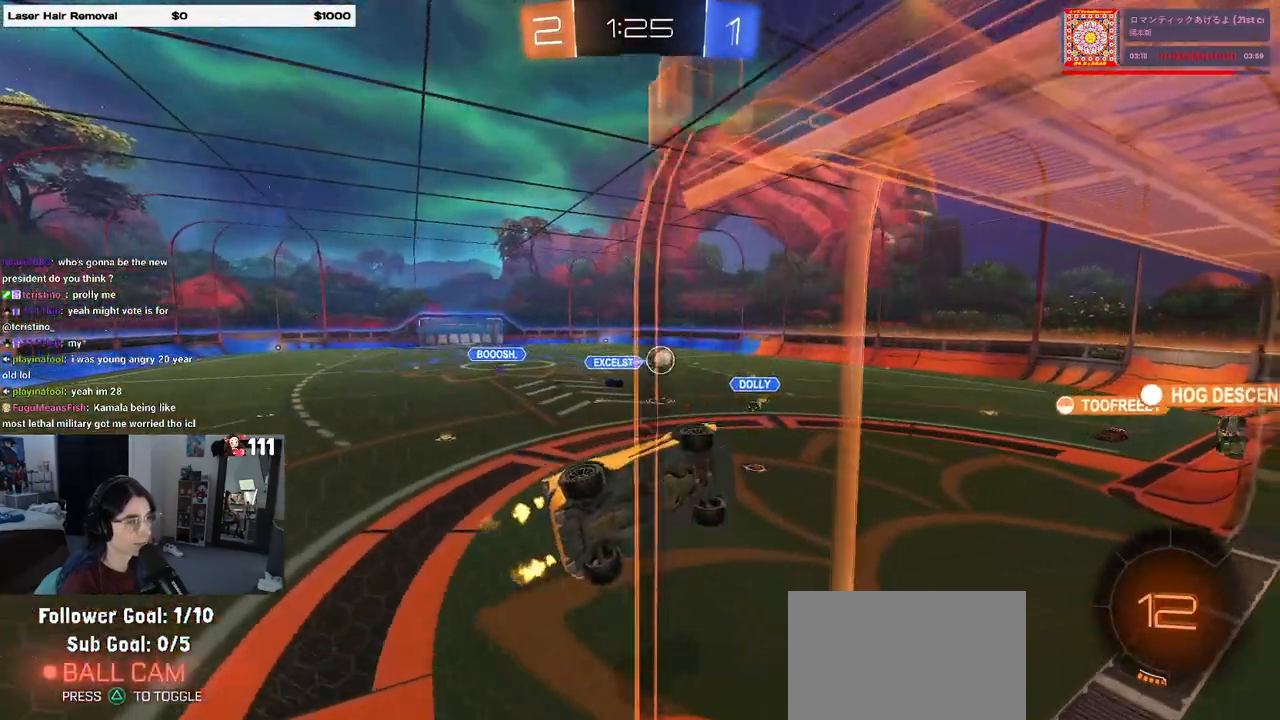
{"buttons": ["SQUARE", "R2"], "left_stick": "down-right", "right_stick": "center", "events": [[233, "left_stick", "center"], [317, "left_stick", "down-right"], [383, "SQUARE", "down"]]}
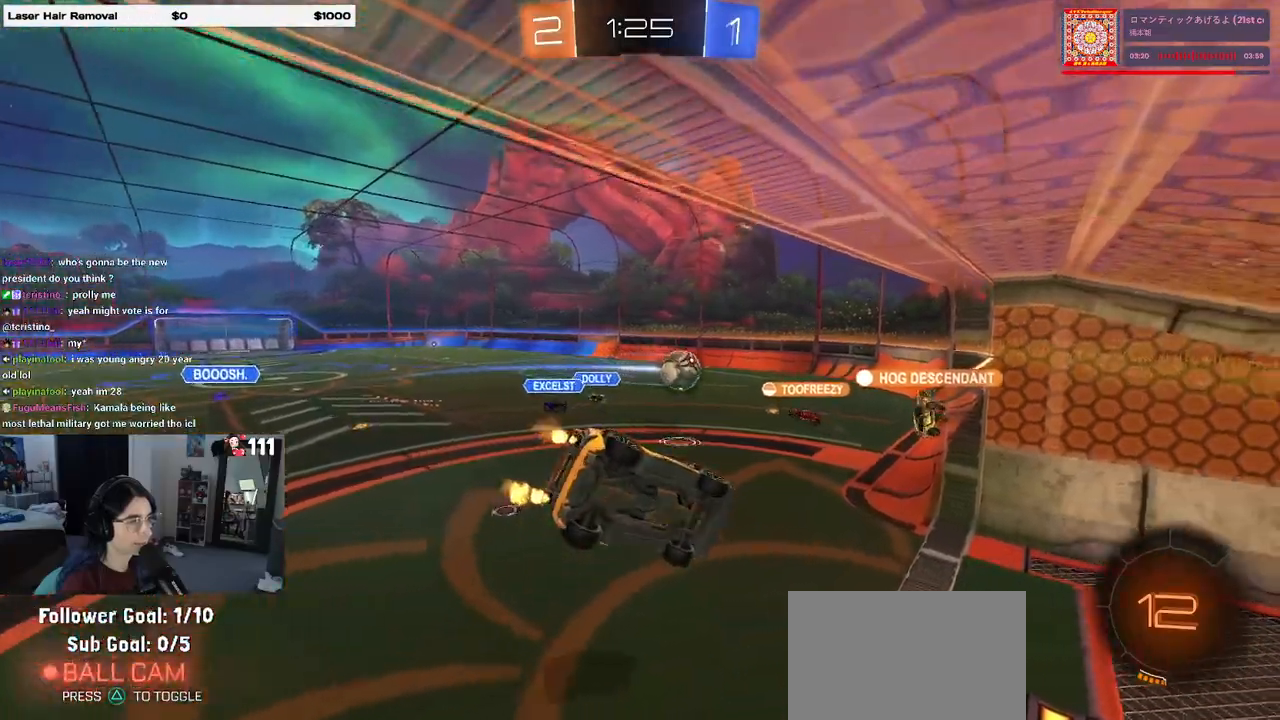
{"buttons": ["R2"], "left_stick": "center", "right_stick": "center", "events": [[117, "SQUARE", "up"], [167, "left_stick", "left"], [383, "left_stick", "center"]]}
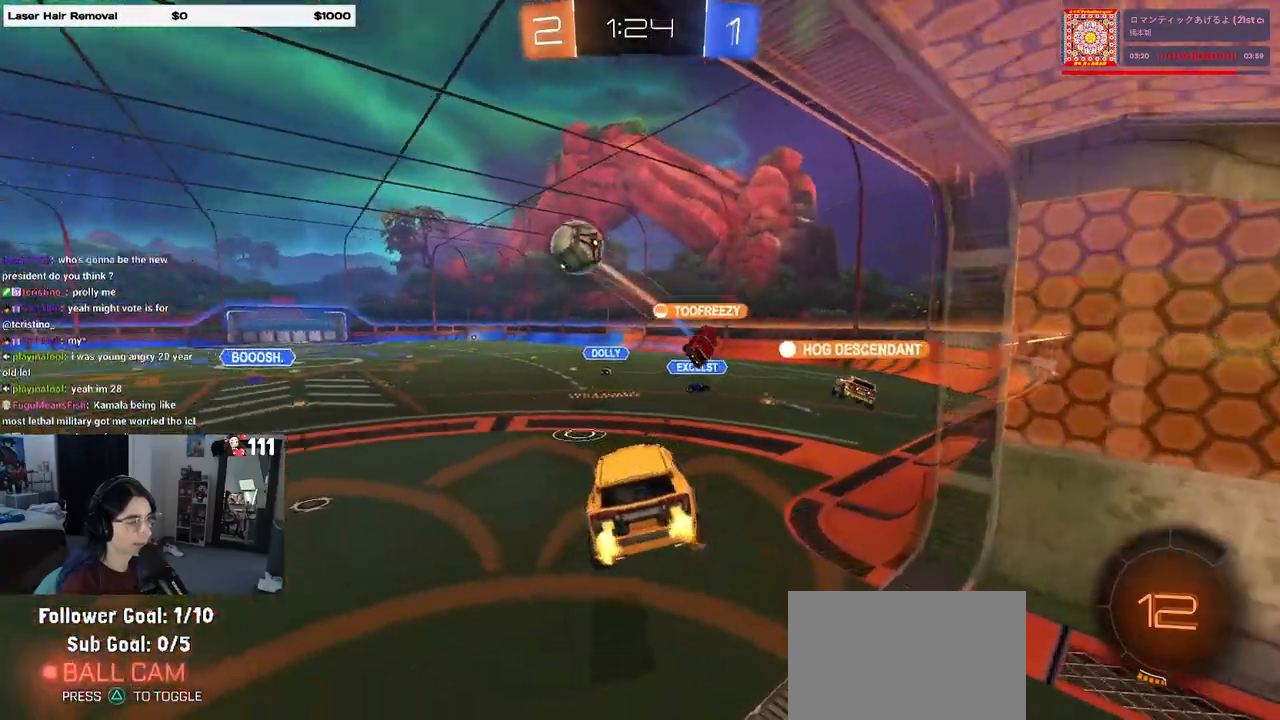
{"buttons": ["R2"], "left_stick": "up", "right_stick": "center", "events": [[317, "left_stick", "up"], [417, "CROSS", "down"], [450, "CROSS", "up"]]}
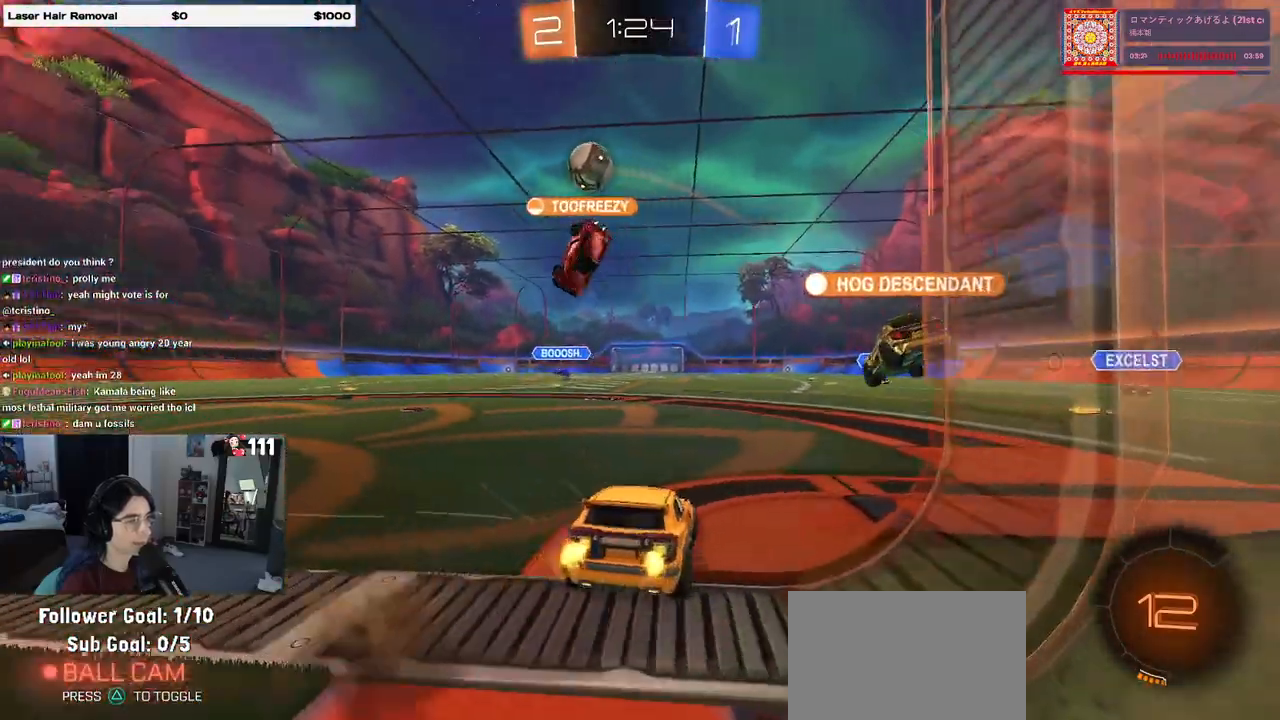
{"buttons": ["R2"], "left_stick": "center", "right_stick": "center", "events": [[83, "left_stick", "left"], [467, "left_stick", "center"]]}
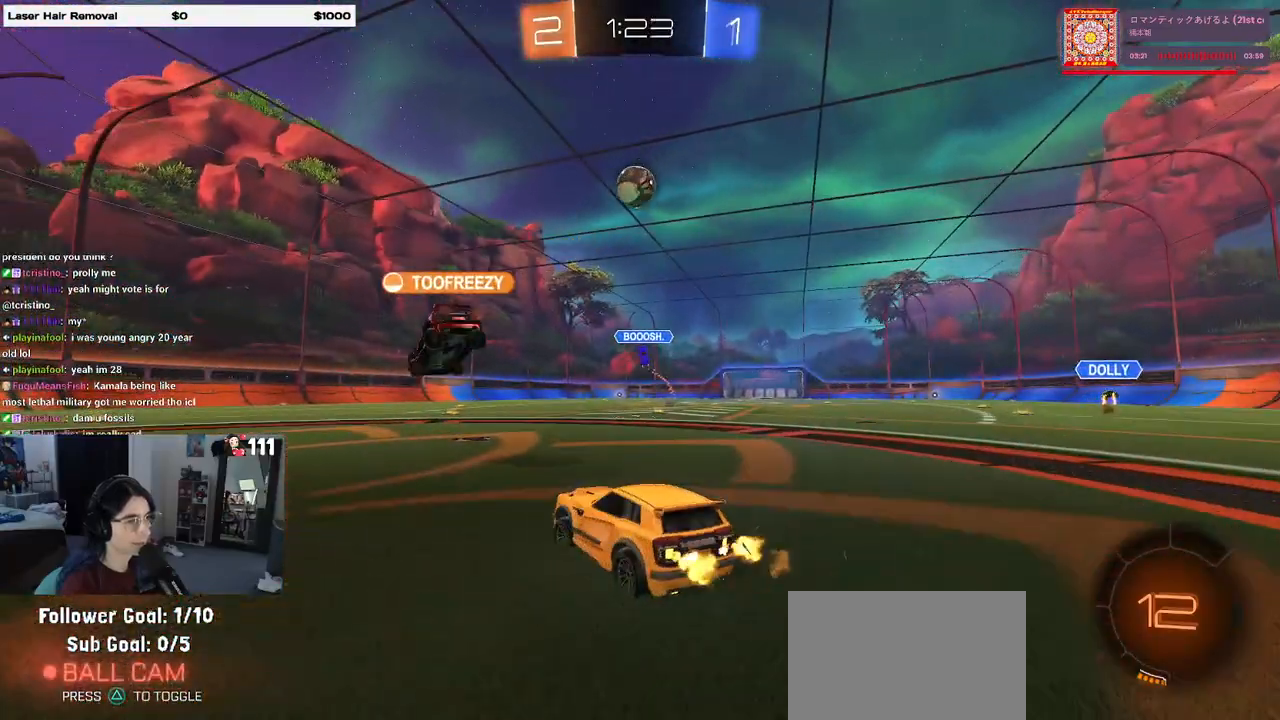
{"buttons": ["R2"], "left_stick": "left", "right_stick": "center", "events": [[50, "left_stick", "right"], [200, "left_stick", "center"], [333, "left_stick", "left"]]}
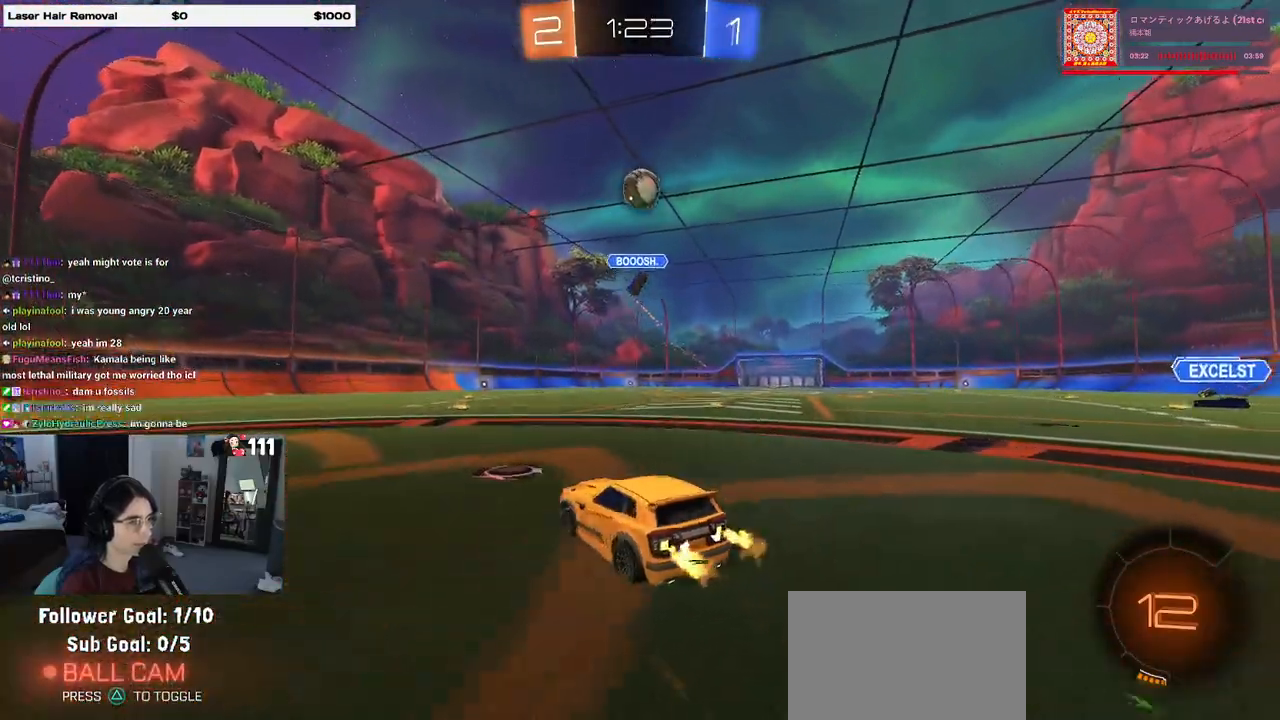
{"buttons": ["R2"], "left_stick": "right", "right_stick": "center", "events": [[100, "left_stick", "center"], [200, "left_stick", "right"]]}
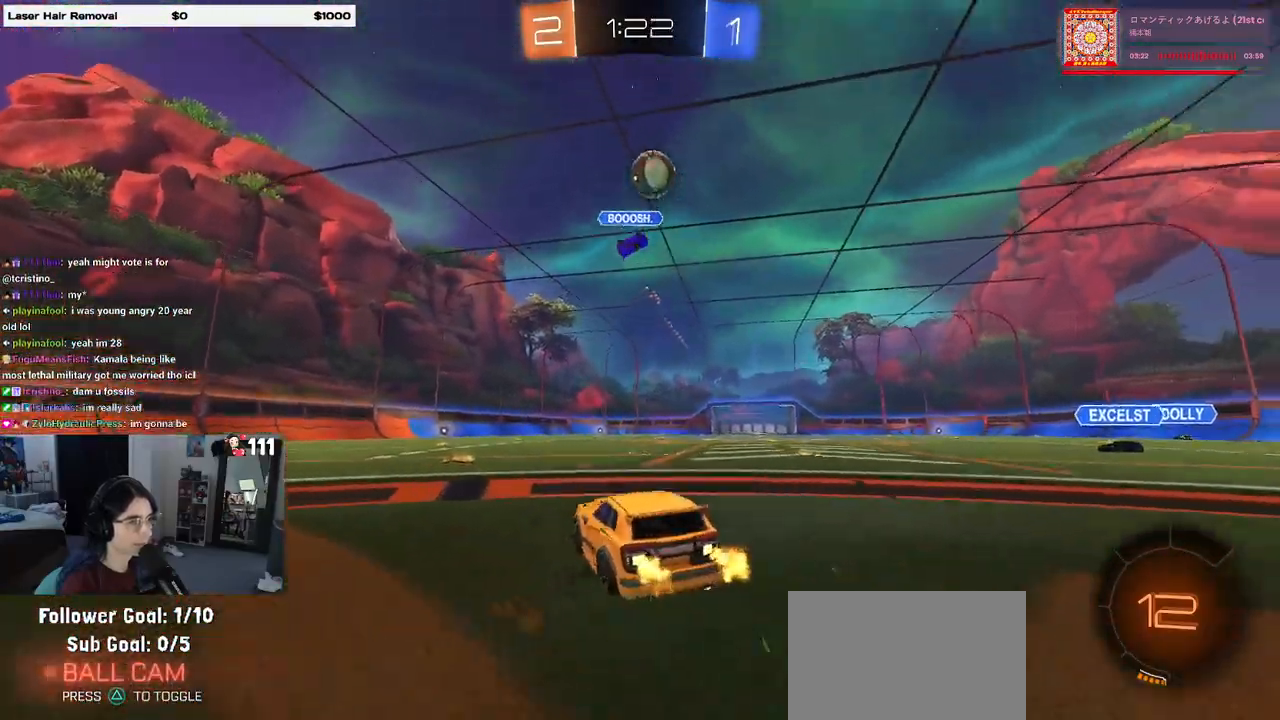
{"buttons": ["R2"], "left_stick": "left", "right_stick": "center", "events": [[17, "left_stick", "center"], [117, "left_stick", "left"], [133, "TRIANGLE", "down"], [217, "TRIANGLE", "up"], [300, "left_stick", "center"], [383, "TRIANGLE", "down"], [467, "left_stick", "left"], [500, "TRIANGLE", "up"]]}
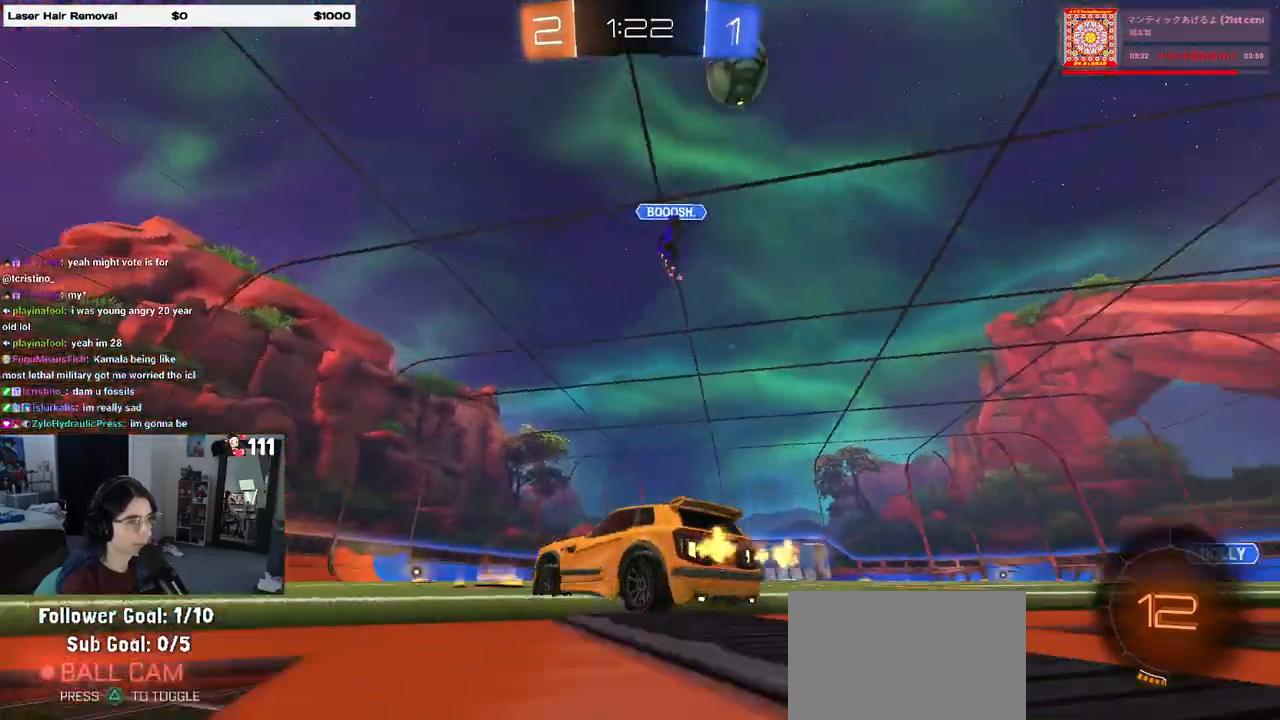
{"buttons": ["R2"], "left_stick": "left", "right_stick": "center", "events": []}
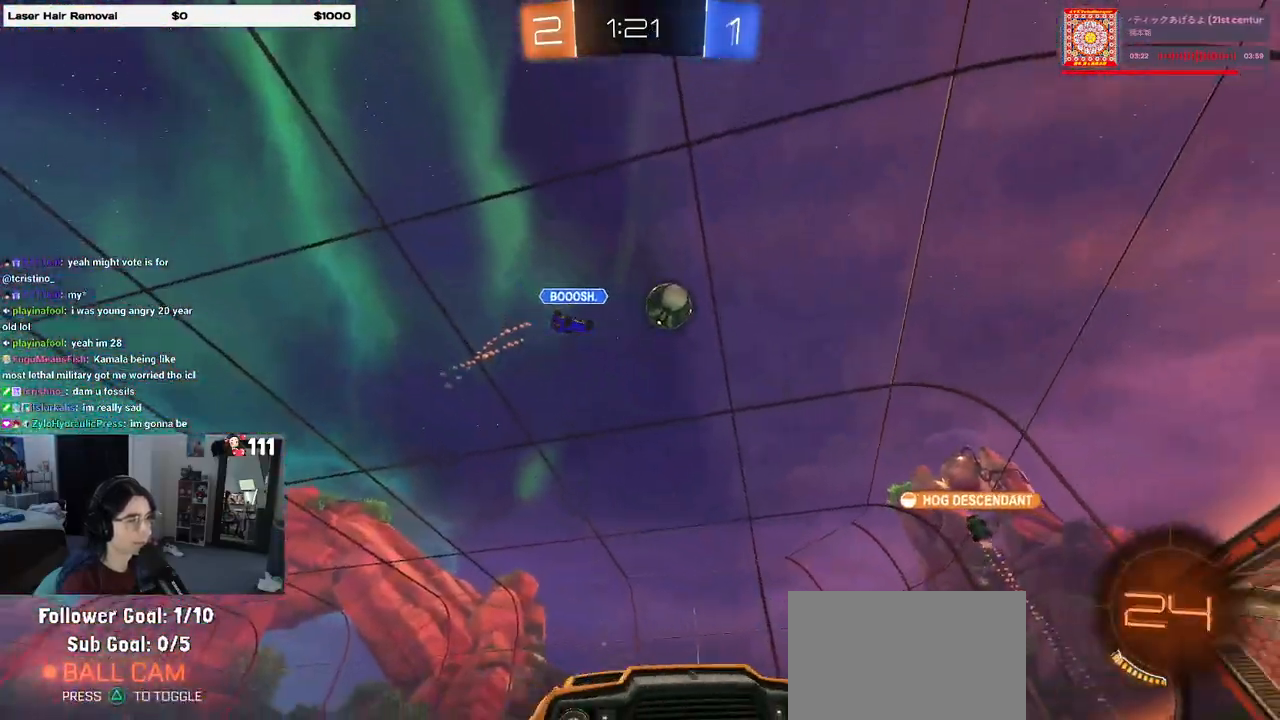
{"buttons": ["R2"], "left_stick": "left", "right_stick": "center", "events": [[83, "SQUARE", "down"], [183, "left_stick", "center"], [250, "SQUARE", "up"], [350, "left_stick", "left"]]}
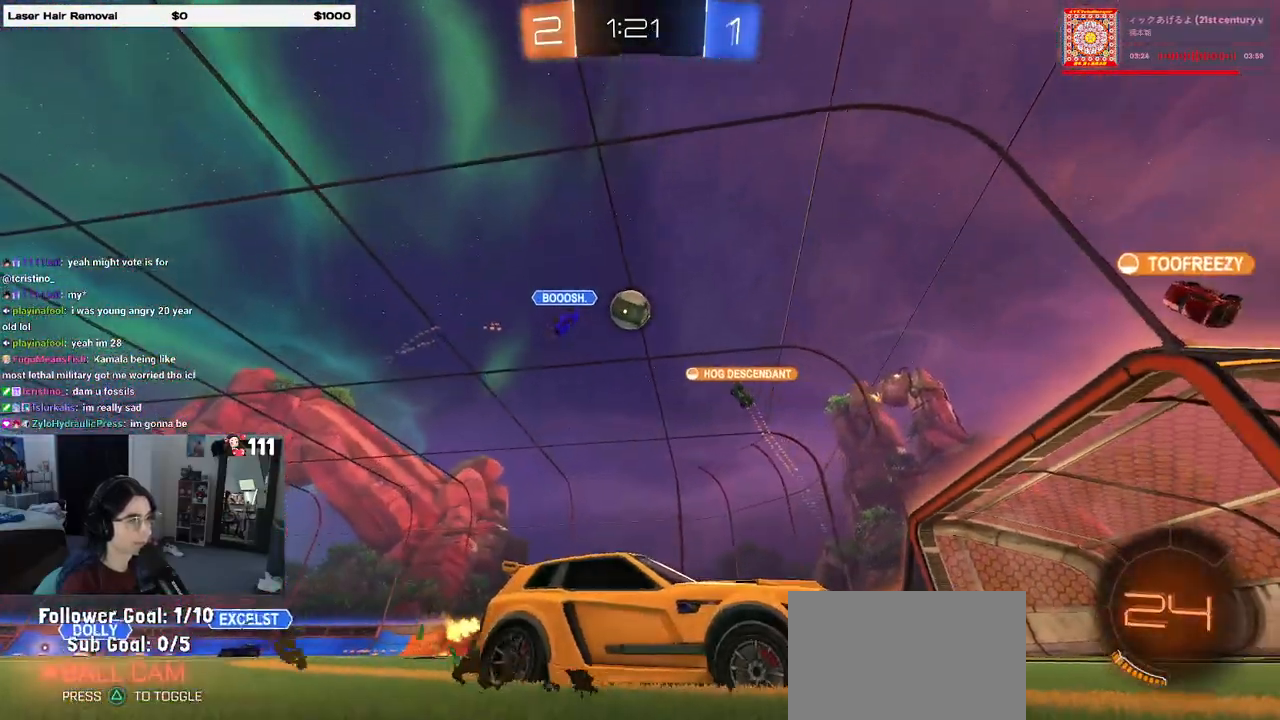
{"buttons": ["R2"], "left_stick": "left", "right_stick": "center", "events": [[33, "SQUARE", "down"], [167, "SQUARE", "up"]]}
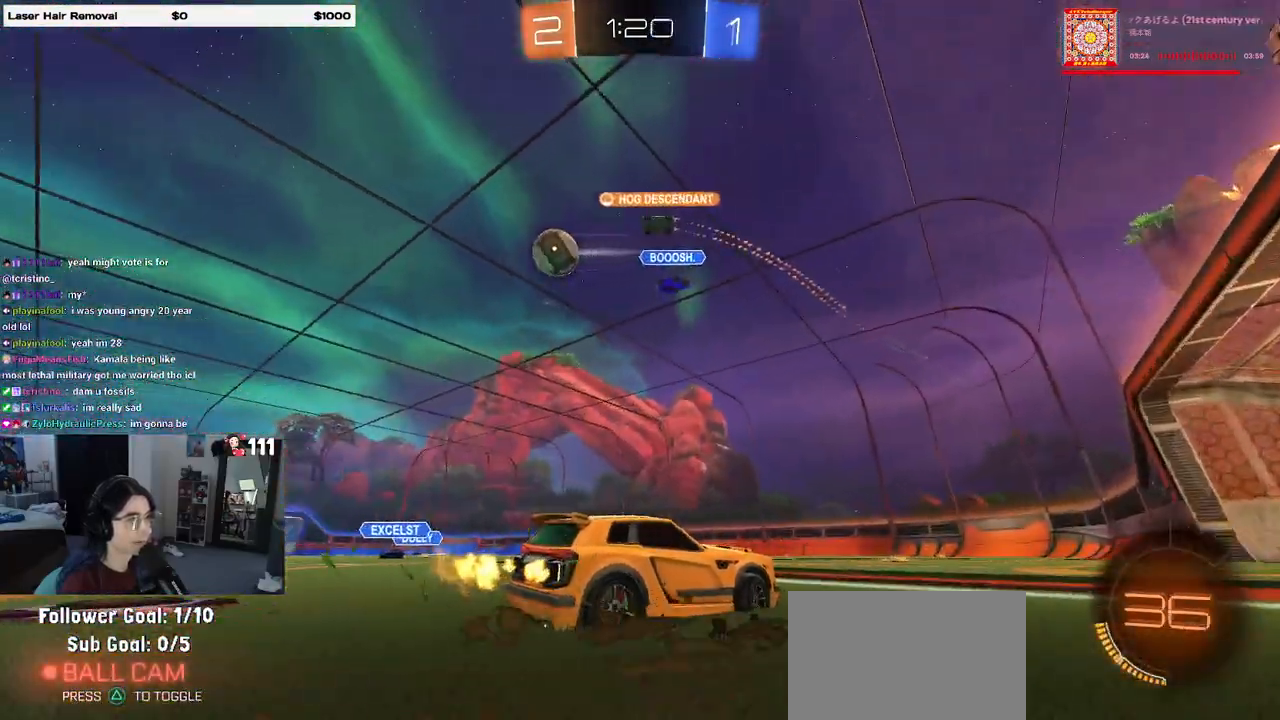
{"buttons": ["R2"], "left_stick": "center", "right_stick": "center", "events": [[283, "left_stick", "center"]]}
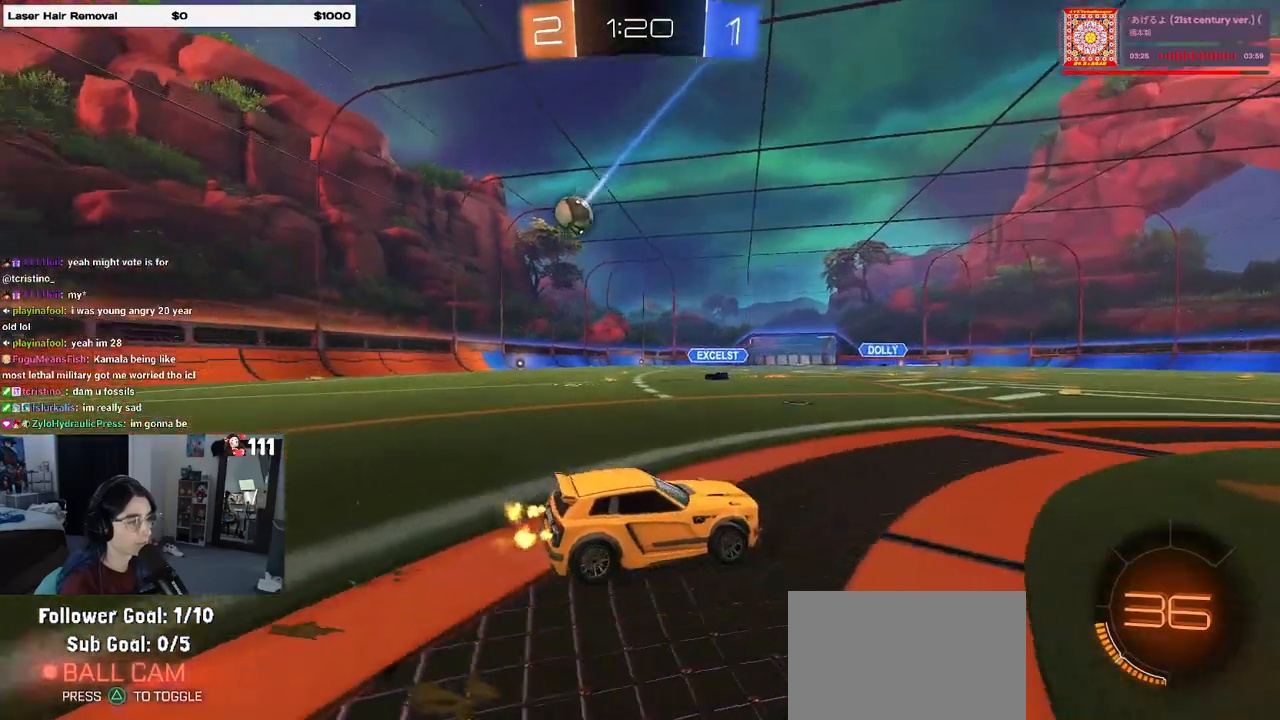
{"buttons": ["R2"], "left_stick": "center", "right_stick": "center", "events": [[33, "left_stick", "right"], [267, "left_stick", "center"]]}
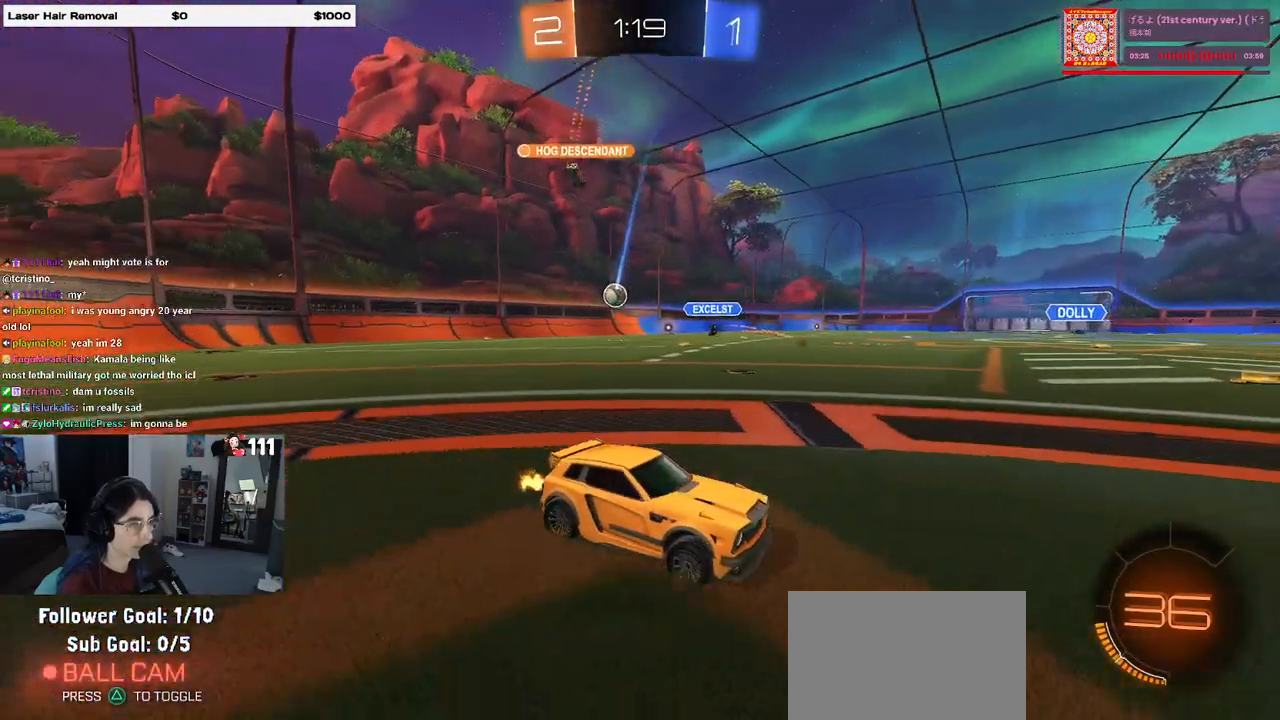
{"buttons": ["R2"], "left_stick": "right", "right_stick": "center", "events": [[117, "left_stick", "left"], [283, "SQUARE", "down"], [367, "SQUARE", "up"], [400, "left_stick", "center"], [483, "left_stick", "right"]]}
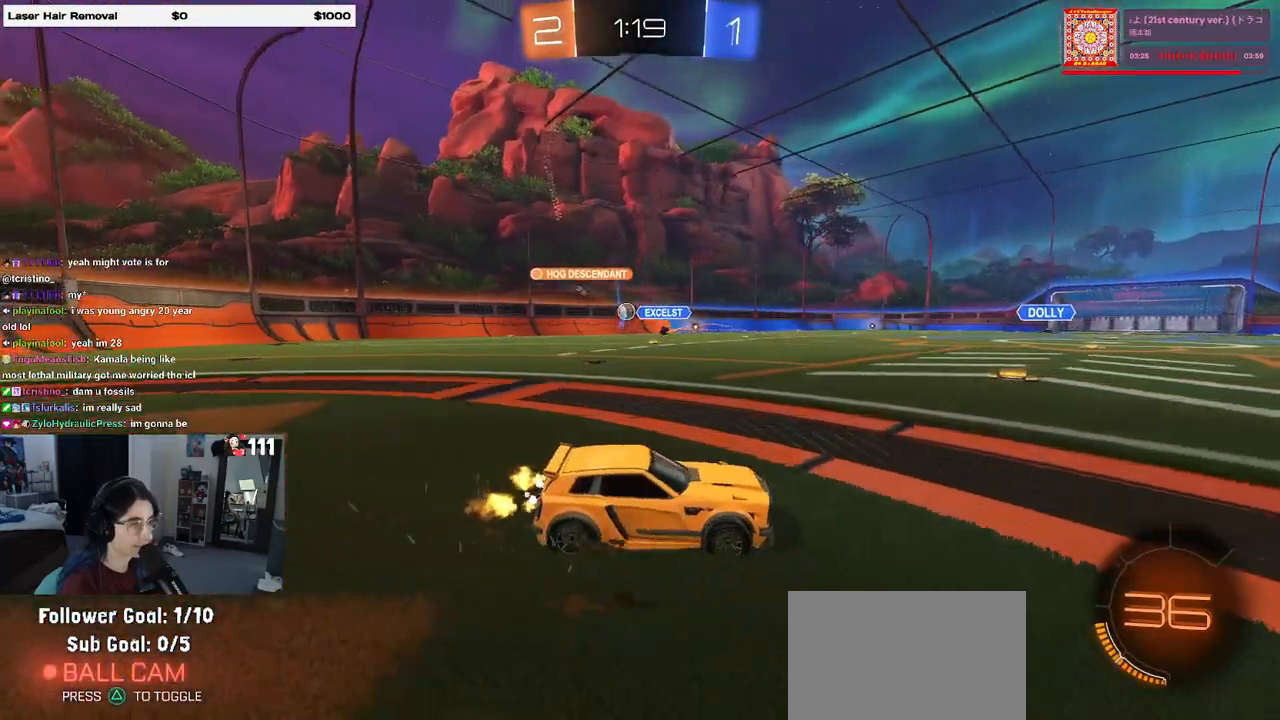
{"buttons": ["R1", "R2"], "left_stick": "center", "right_stick": "center", "events": [[150, "TRIANGLE", "down"], [183, "R1", "down"], [267, "TRIANGLE", "up"], [367, "left_stick", "center"]]}
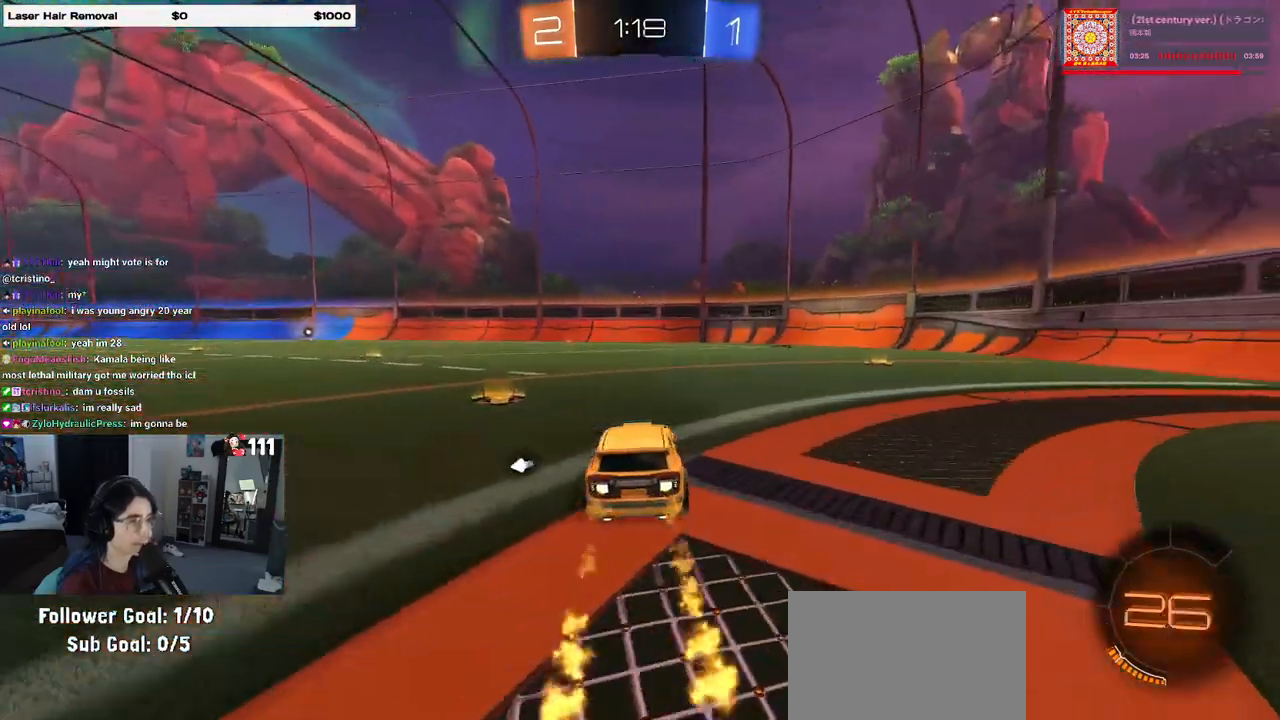
{"buttons": ["R2"], "left_stick": "center", "right_stick": "center", "events": [[250, "TRIANGLE", "down"], [400, "TRIANGLE", "up"], [483, "R1", "up"]]}
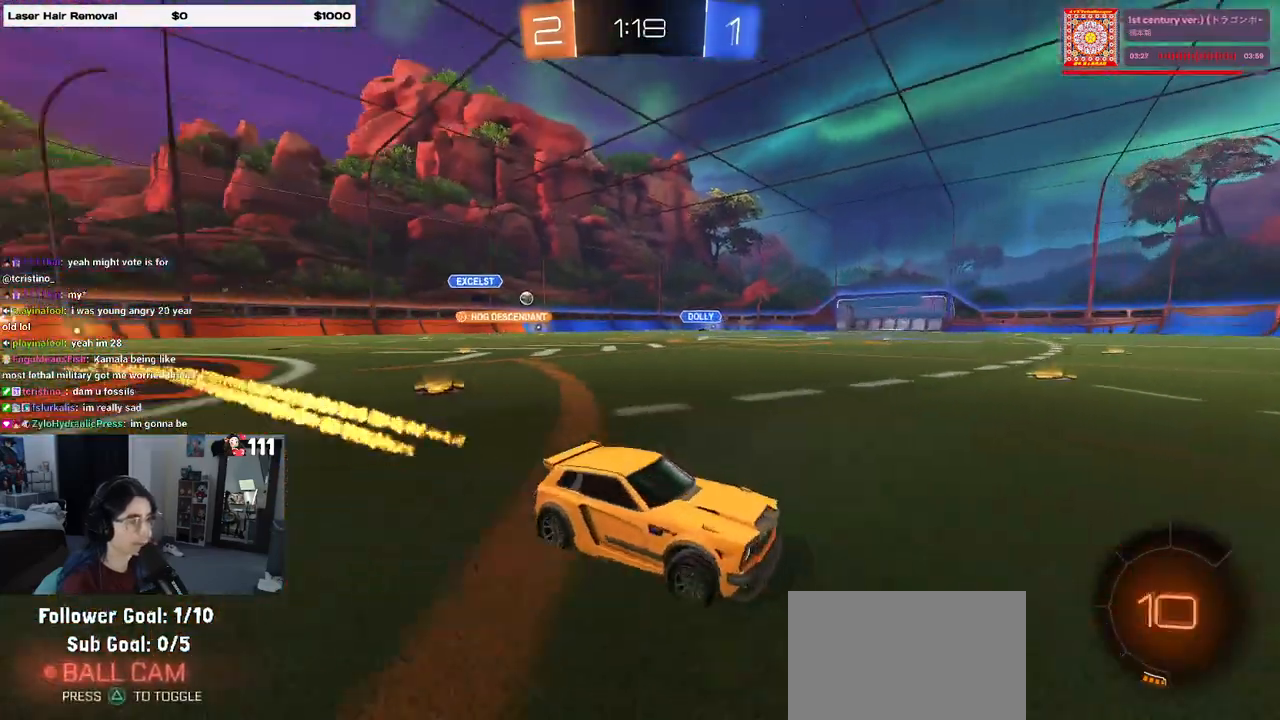
{"buttons": ["SQUARE", "R2"], "left_stick": "right", "right_stick": "center", "events": [[150, "left_stick", "right"], [417, "SQUARE", "down"]]}
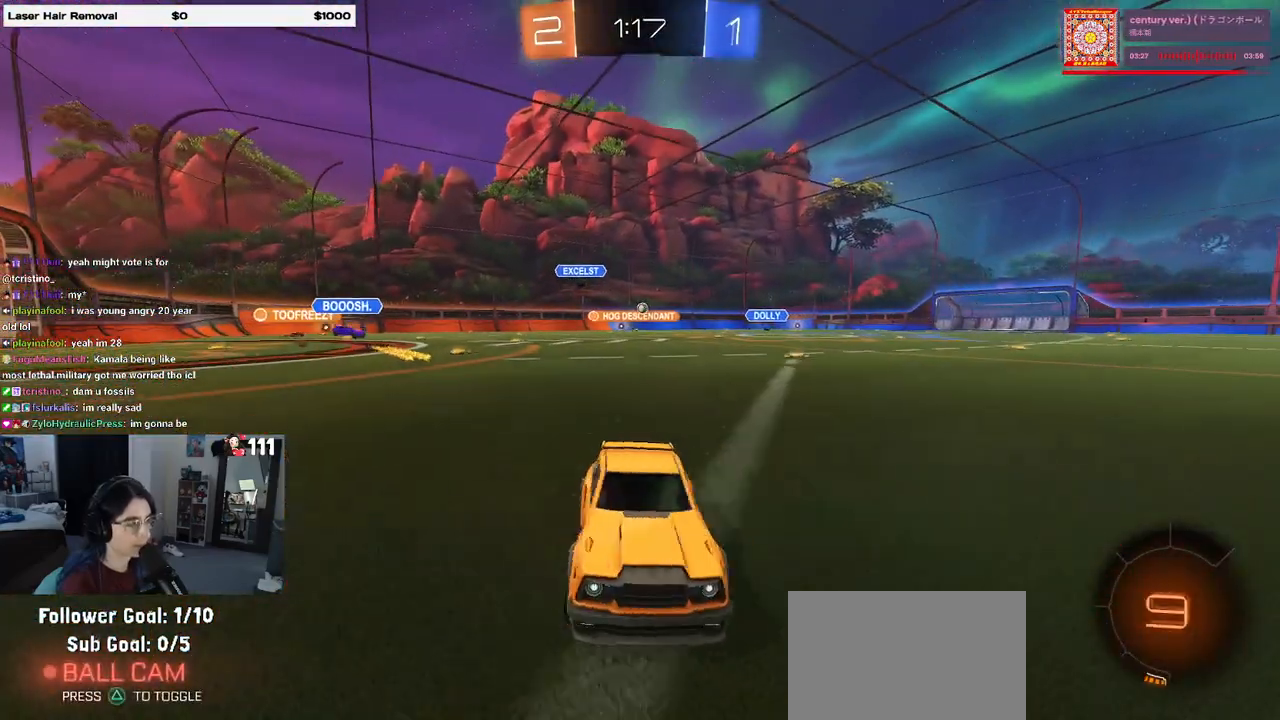
{"buttons": ["SQUARE", "R2"], "left_stick": "right", "right_stick": "center", "events": [[67, "SQUARE", "up"], [450, "SQUARE", "down"]]}
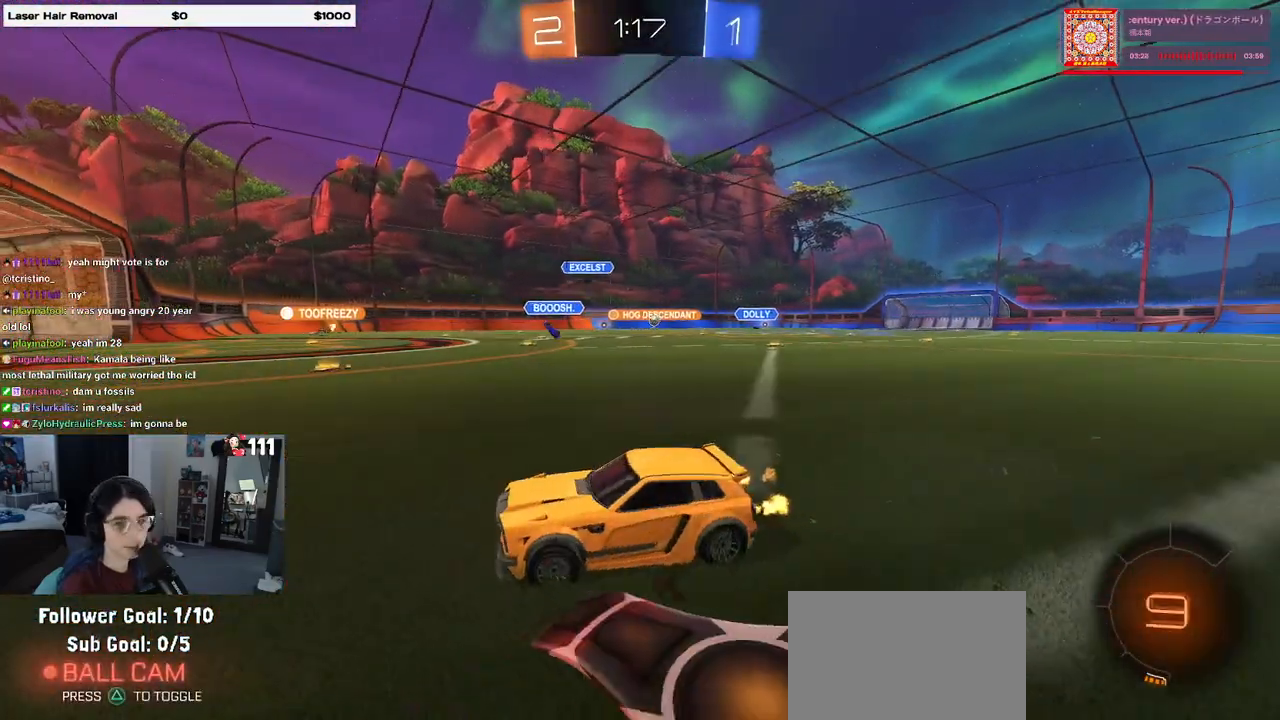
{"buttons": ["R2"], "left_stick": "center", "right_stick": "center", "events": [[33, "SQUARE", "up"], [367, "left_stick", "center"]]}
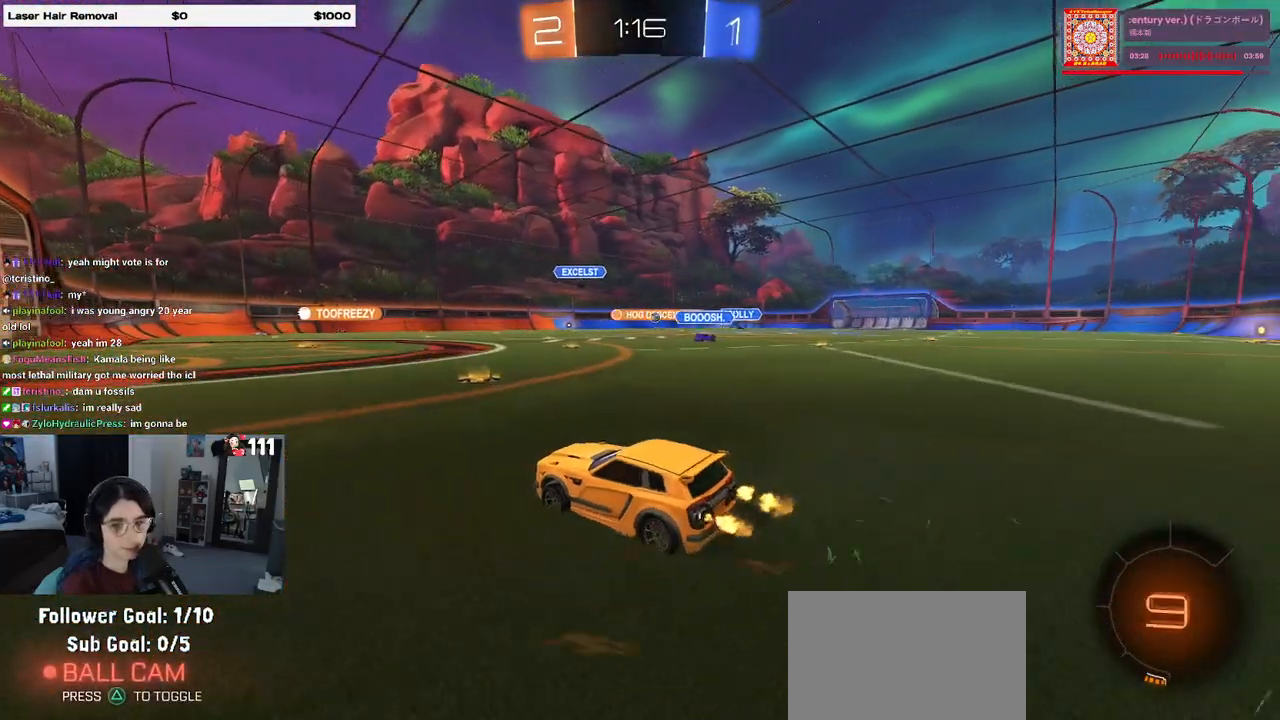
{"buttons": ["R2"], "left_stick": "right", "right_stick": "center", "events": [[317, "left_stick", "right"]]}